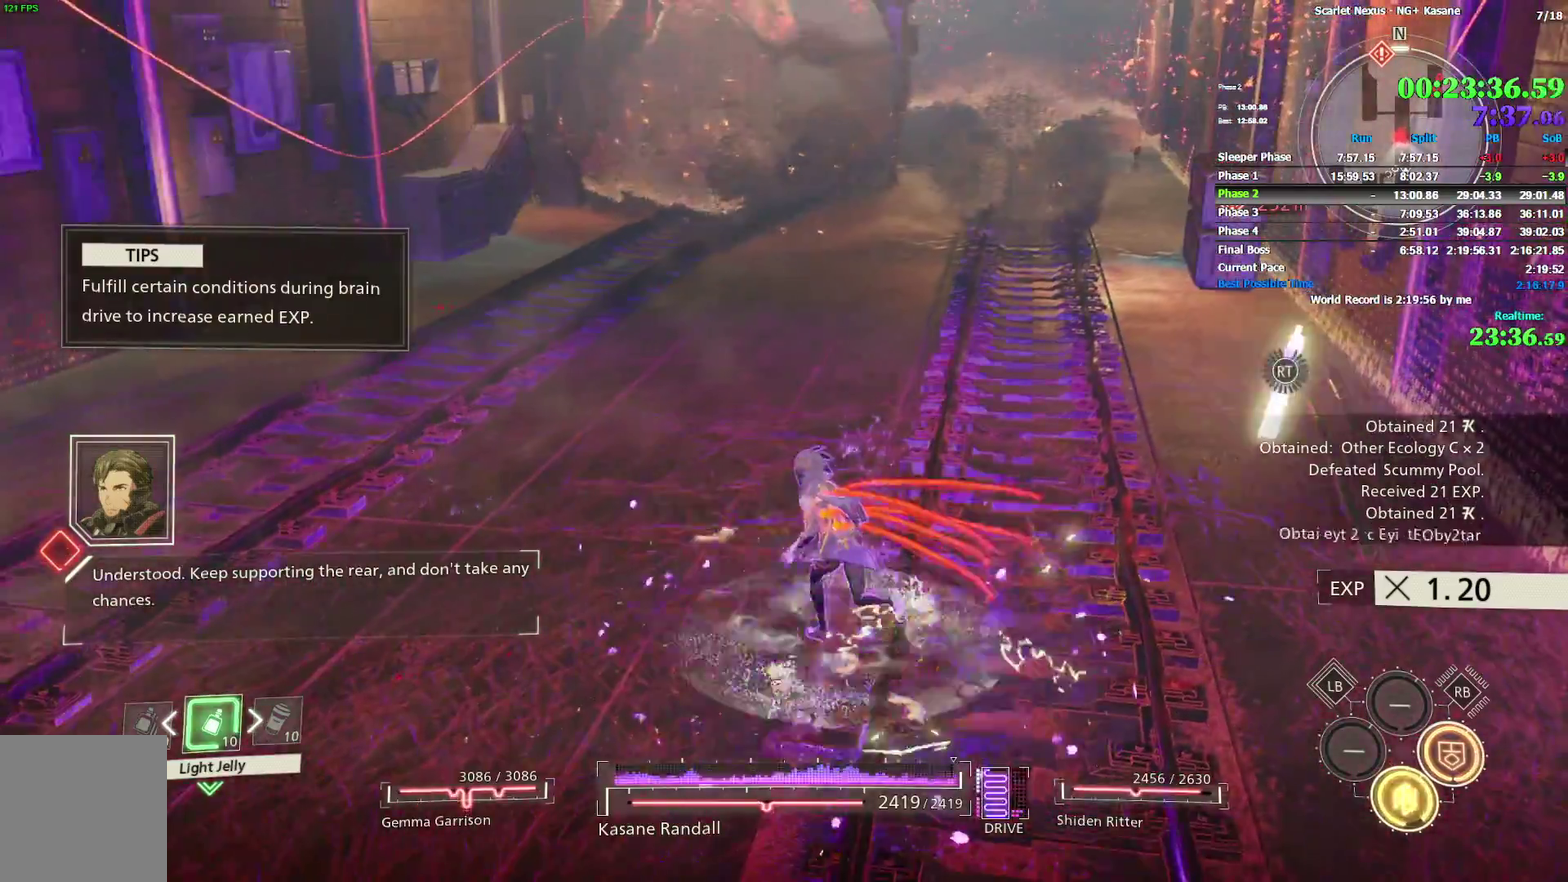
Gameplay with a controller (PlayStation layout); each line is a JSON object with the inputs held at the frame after it. "events" lists button and stick changes between this image and that frame as [ms after this image, input, new state], when the widget could be followed in between. Not read: DPAD_LEFT DPAD_UP HOME L1 R1 SELECT TOUCHPAD.
{"buttons": ["R2"], "left_stick": "up-right", "right_stick": "center", "events": [[67, "left_stick", "up"], [83, "right_stick", "up-left"], [233, "right_stick", "center"], [417, "left_stick", "up-right"]]}
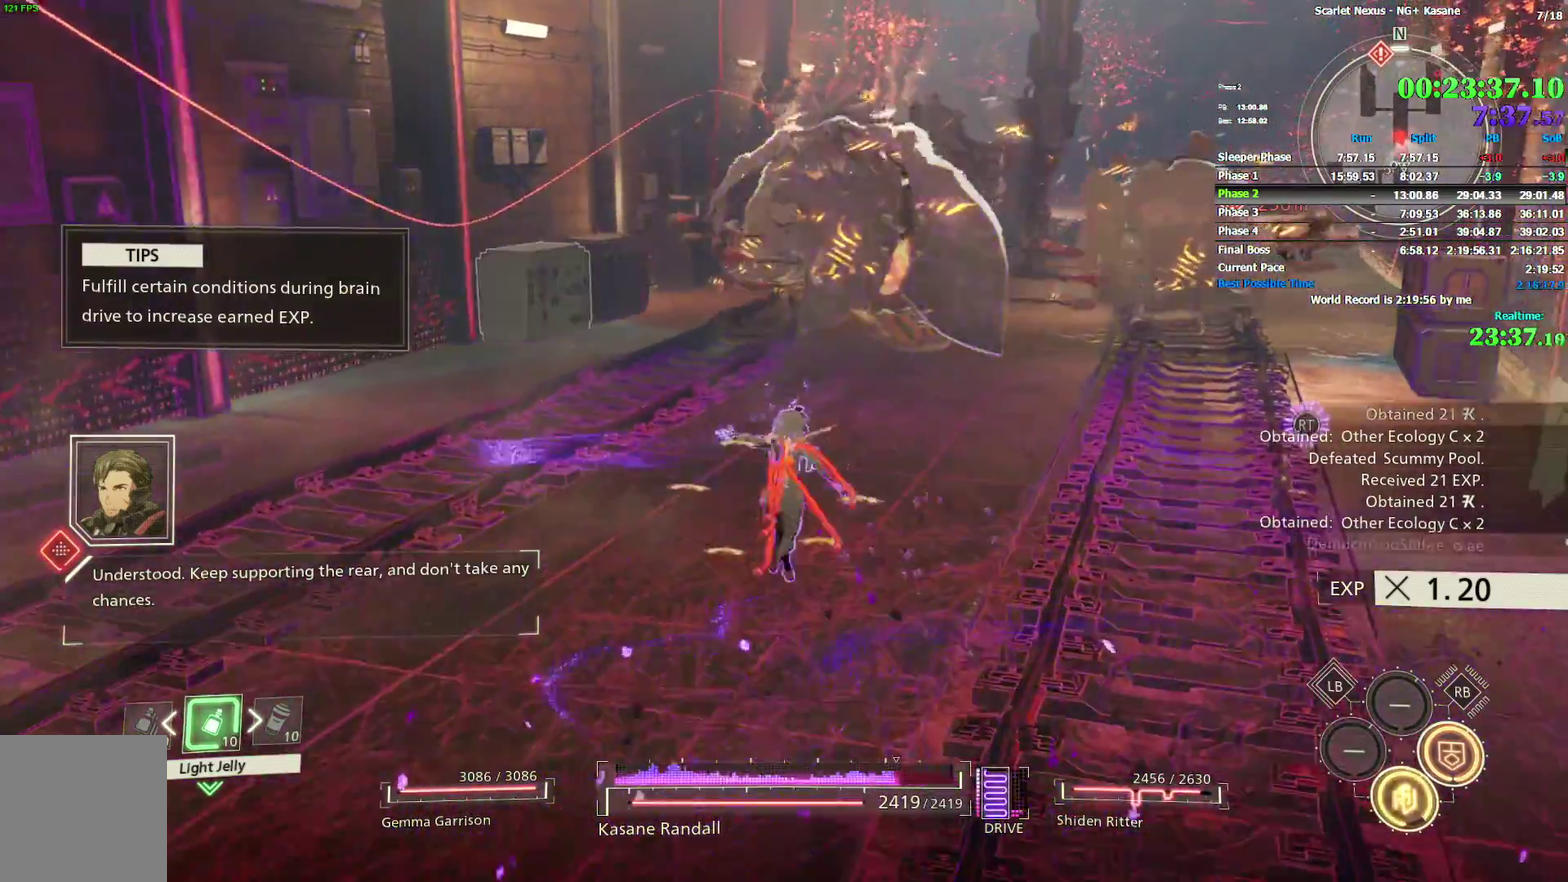
{"buttons": [], "left_stick": "up-right", "right_stick": "right", "events": [[317, "right_stick", "right"], [367, "R2", "up"]]}
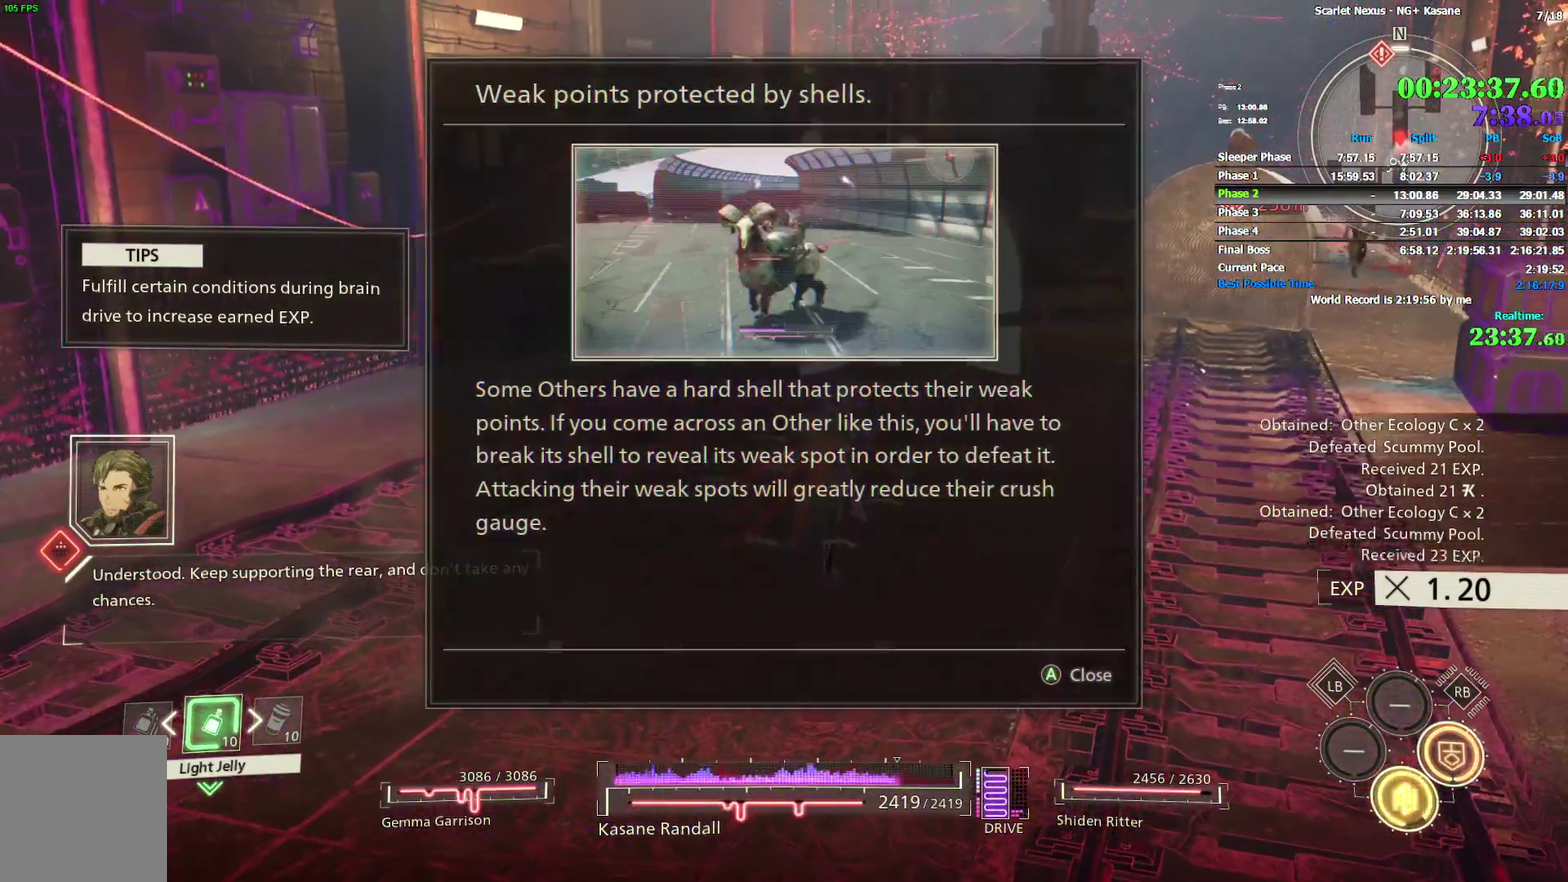
{"buttons": ["CROSS"], "left_stick": "center", "right_stick": "center", "events": [[17, "right_stick", "center"], [333, "left_stick", "center"], [417, "CROSS", "down"]]}
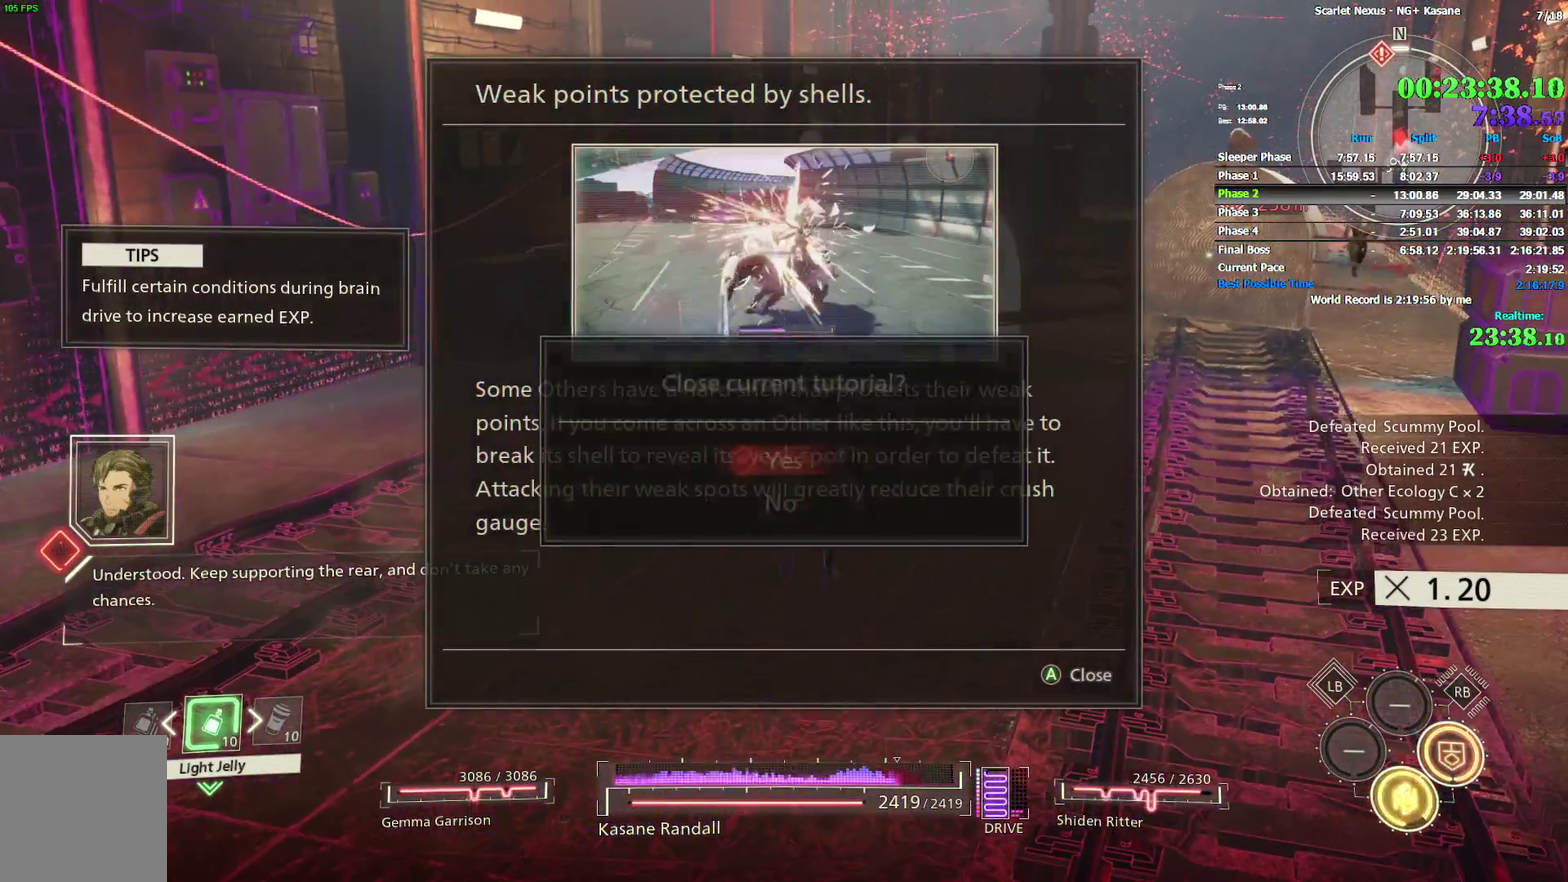
{"buttons": ["CROSS"], "left_stick": "center", "right_stick": "center", "events": [[17, "CROSS", "up"], [67, "CROSS", "down"], [250, "CROSS", "up"], [317, "CROSS", "down"], [383, "CROSS", "up"], [467, "CROSS", "down"]]}
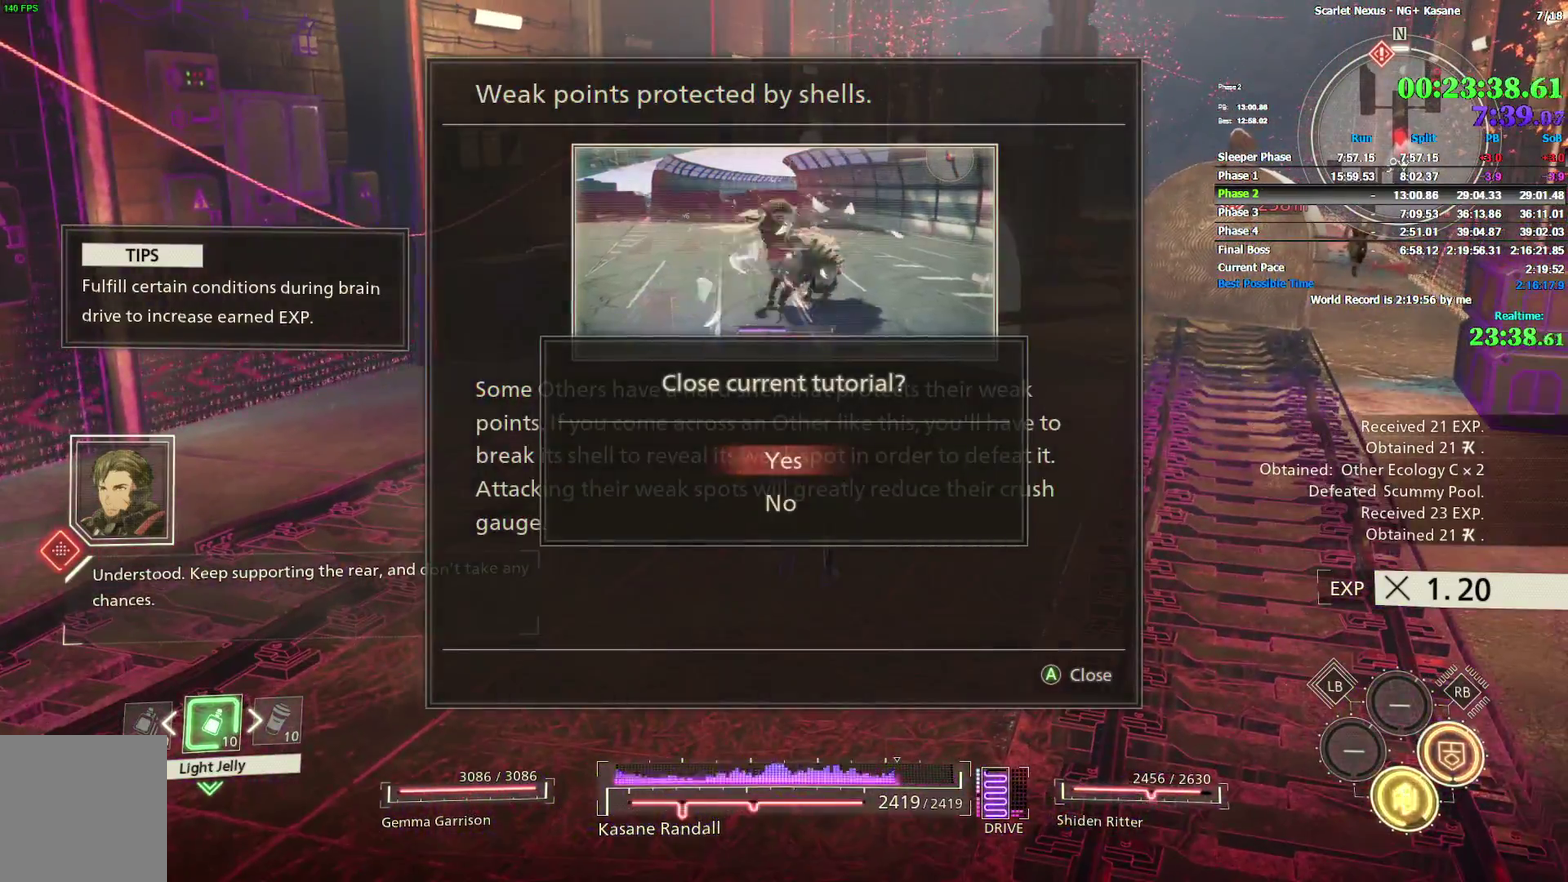
{"buttons": [], "left_stick": "up-right", "right_stick": "right", "events": [[17, "CROSS", "up"], [233, "left_stick", "up-right"], [500, "right_stick", "right"]]}
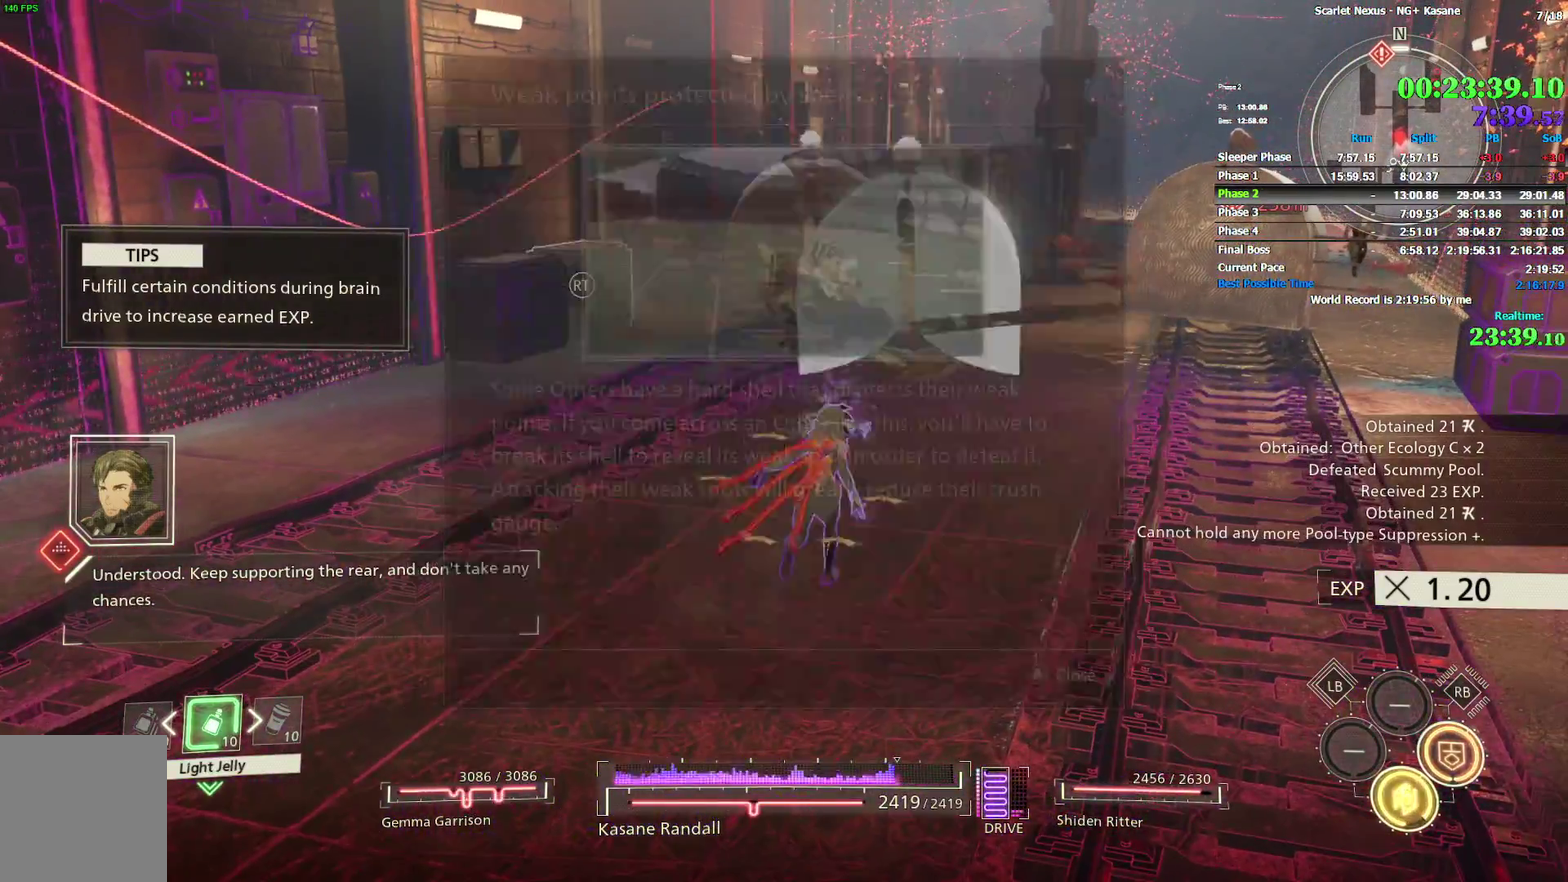
{"buttons": [], "left_stick": "up-right", "right_stick": "center", "events": [[150, "right_stick", "center"], [267, "right_stick", "right"], [467, "right_stick", "center"]]}
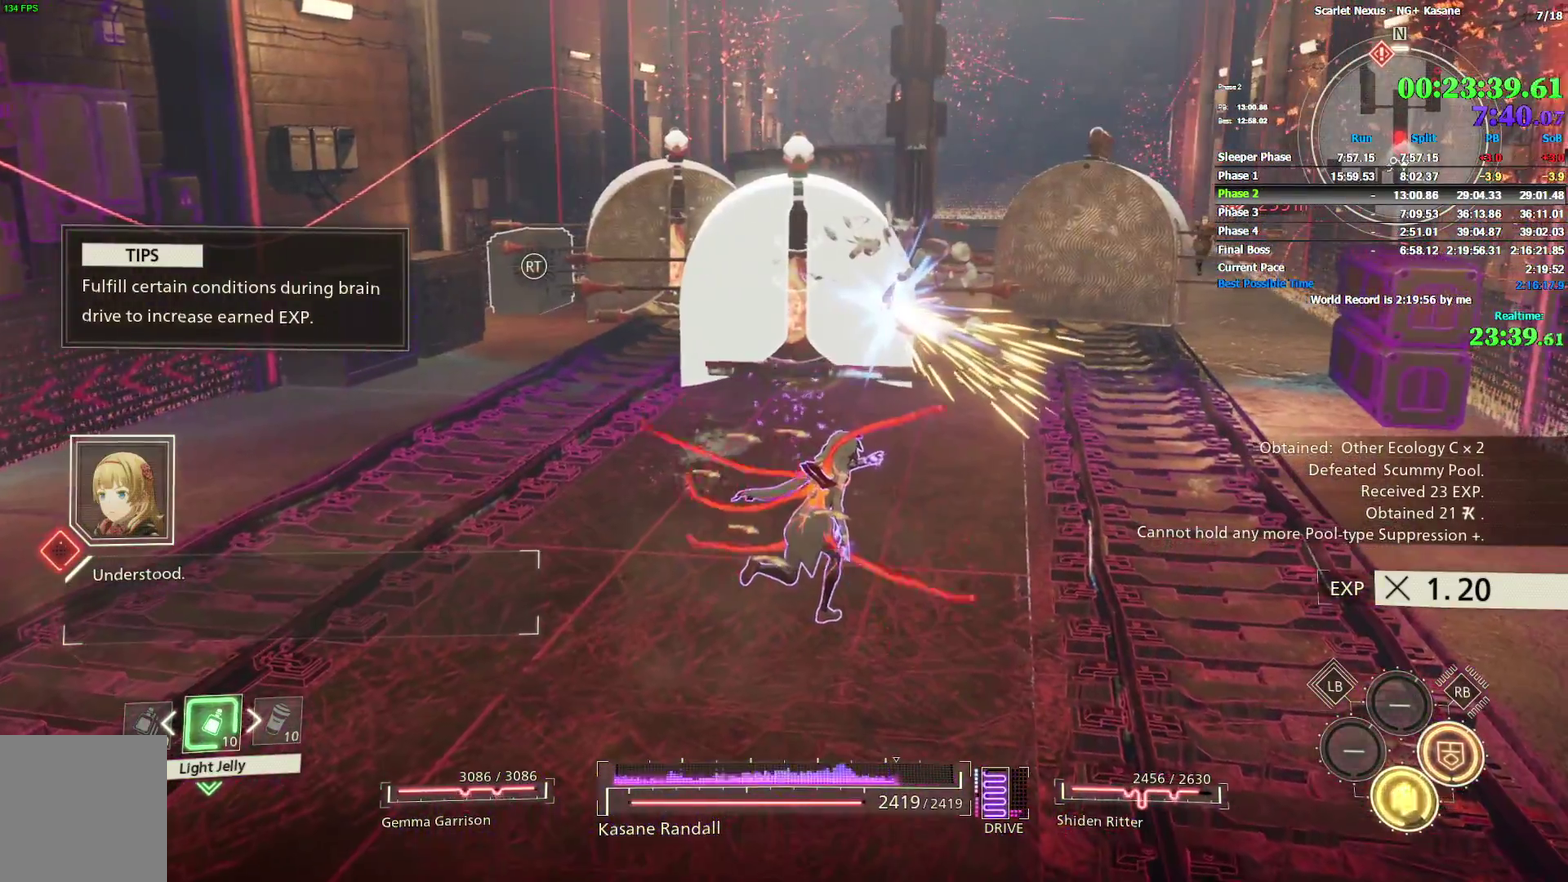
{"buttons": ["R2"], "left_stick": "right", "right_stick": "center", "events": [[233, "left_stick", "right"], [483, "R2", "down"]]}
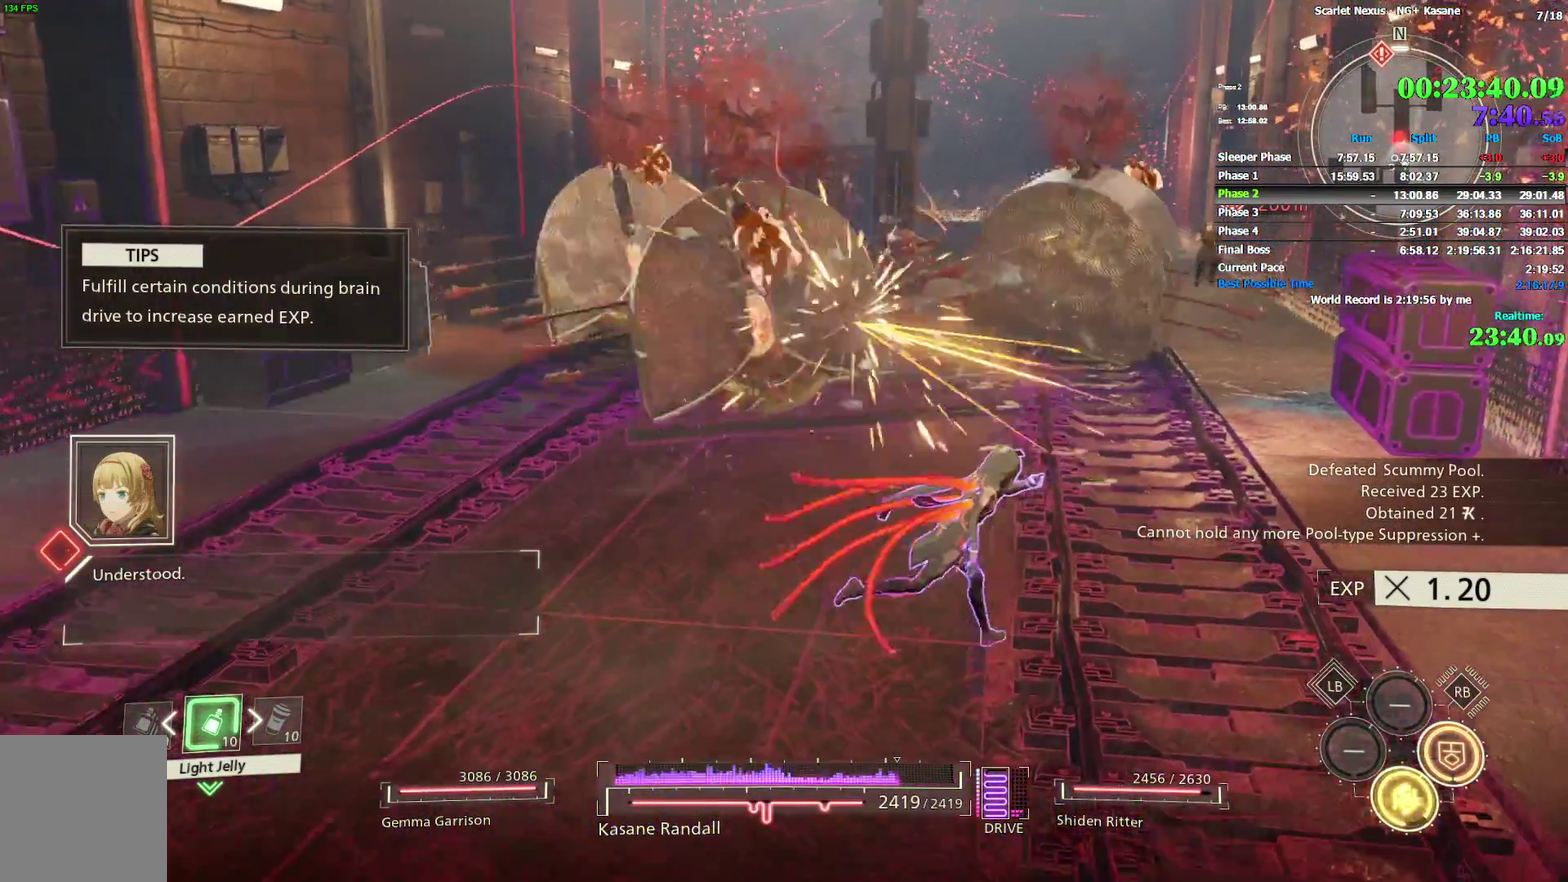
{"buttons": ["R2"], "left_stick": "up-right", "right_stick": "up-left"}
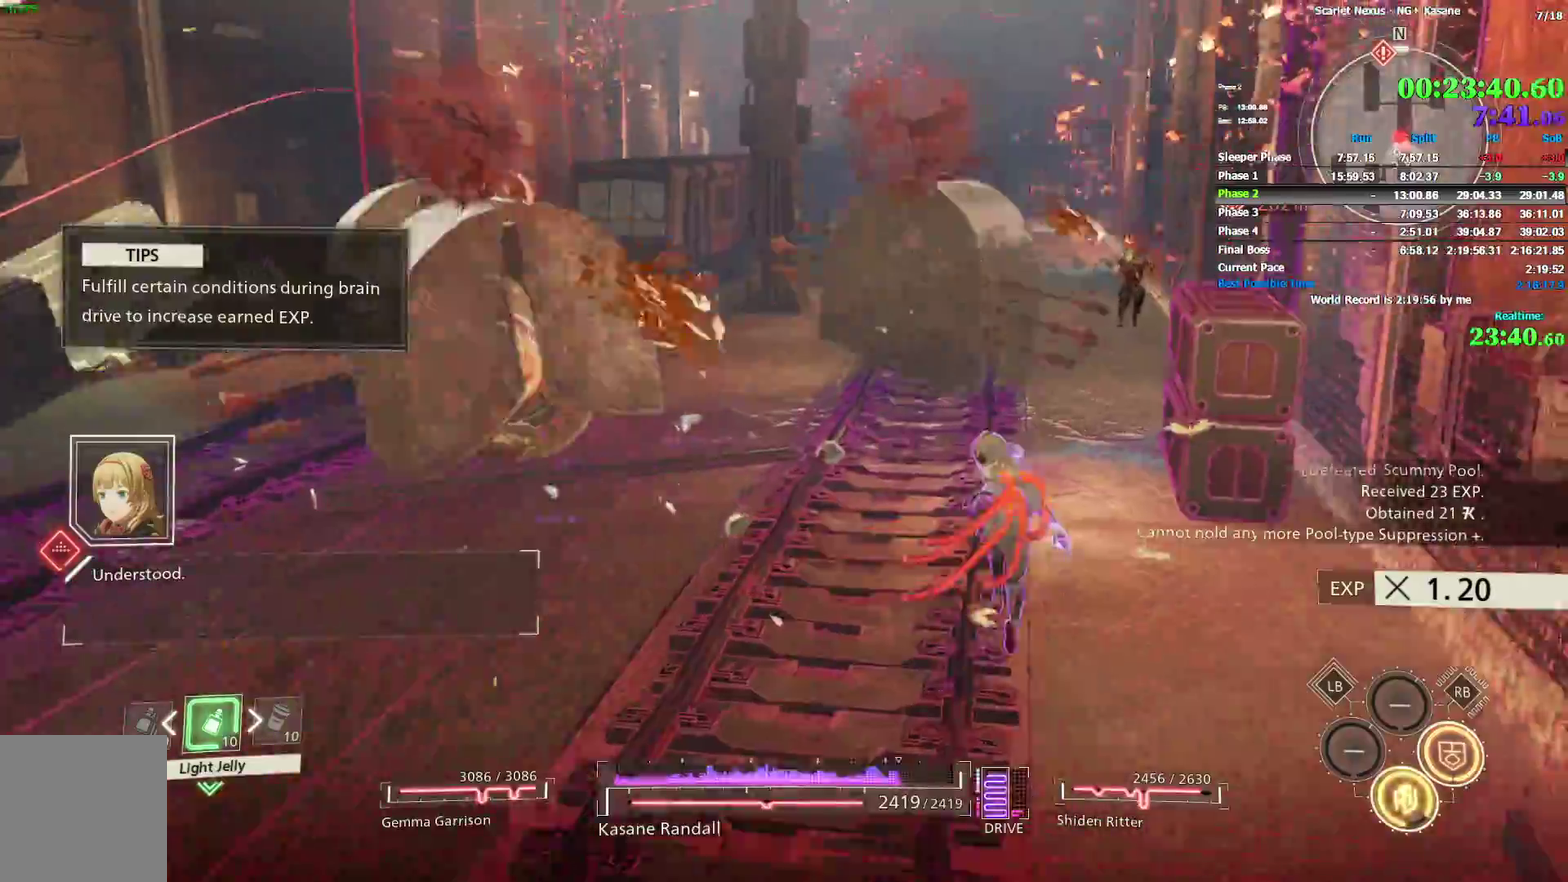
{"buttons": ["R2"], "left_stick": "up-right", "right_stick": "center"}